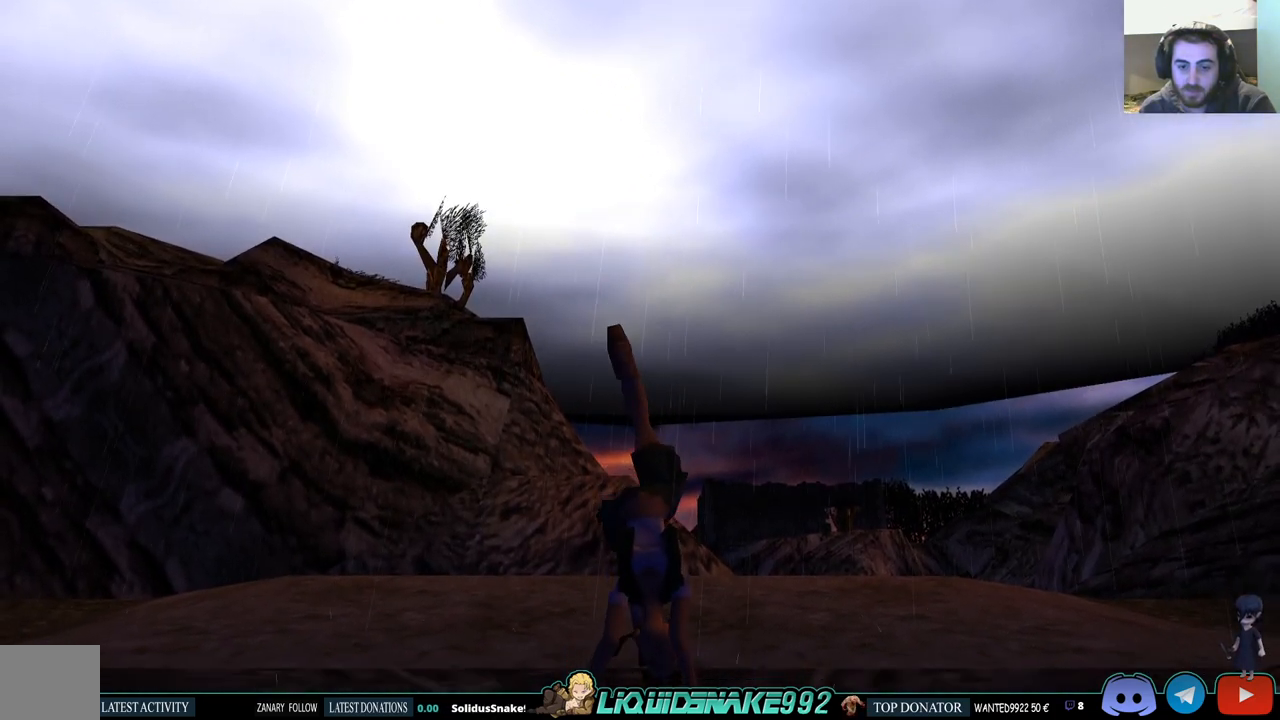
Gameplay with a controller (PlayStation layout); each line is a JSON object with the inputs held at the frame after it. "events" lists button and stick changes between this image and that frame as [ms after this image, input, new state], when the widget could be followed in between.
{"buttons": ["DPAD_UP"], "left_stick": "center", "right_stick": "center", "events": [[383, "DPAD_UP", "down"]]}
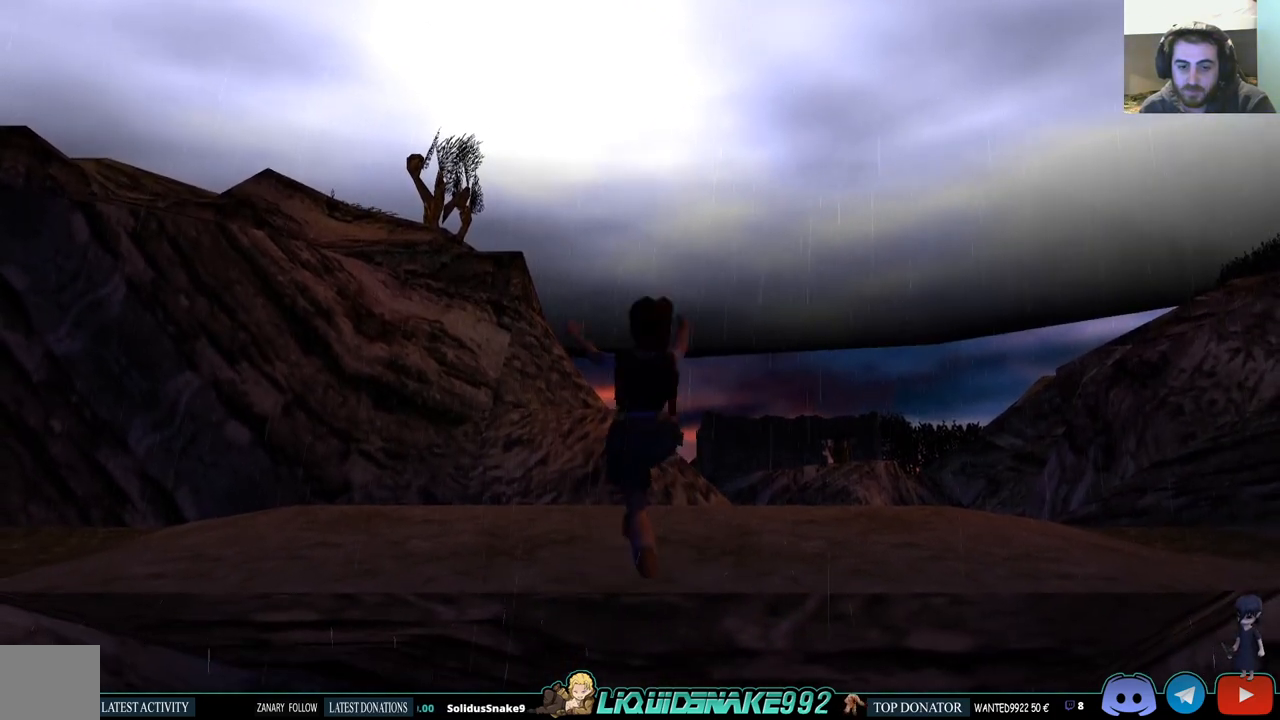
{"buttons": ["DPAD_UP", "DPAD_RIGHT"], "left_stick": "center", "right_stick": "center", "events": [[400, "DPAD_RIGHT", "down"]]}
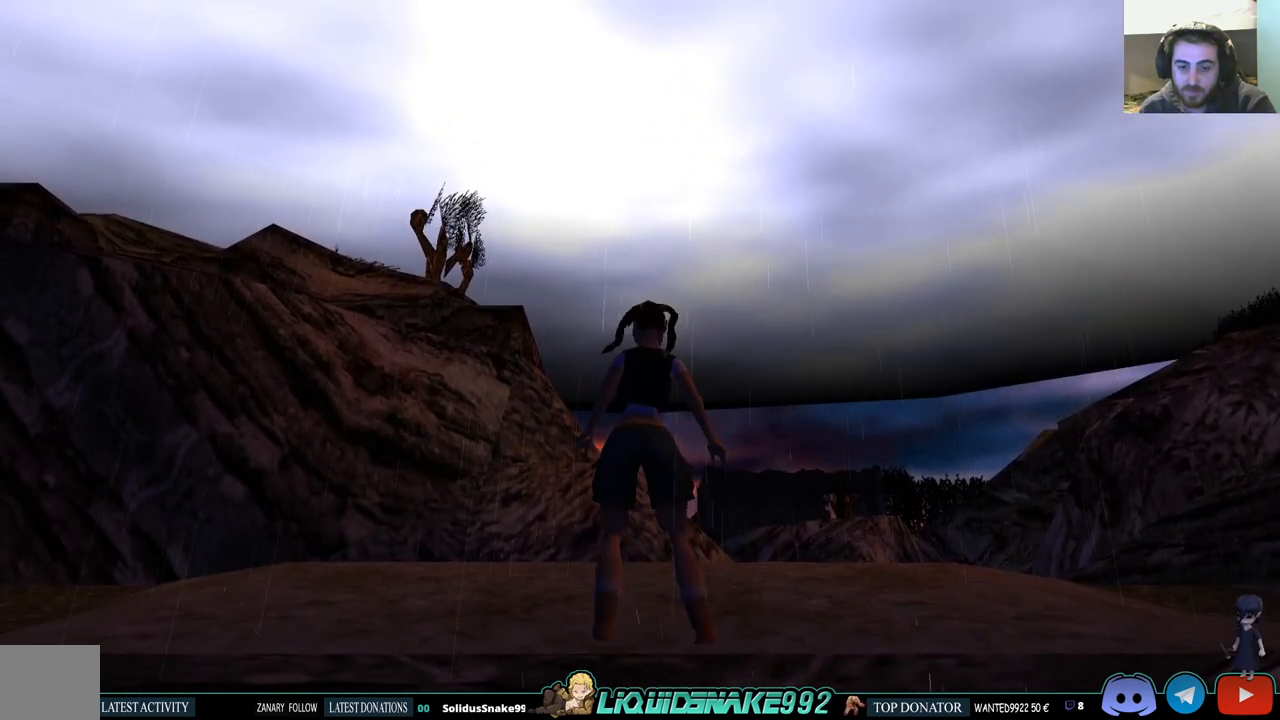
{"buttons": ["SQUARE", "DPAD_UP", "DPAD_RIGHT"], "left_stick": "center", "right_stick": "center", "events": [[217, "SQUARE", "down"]]}
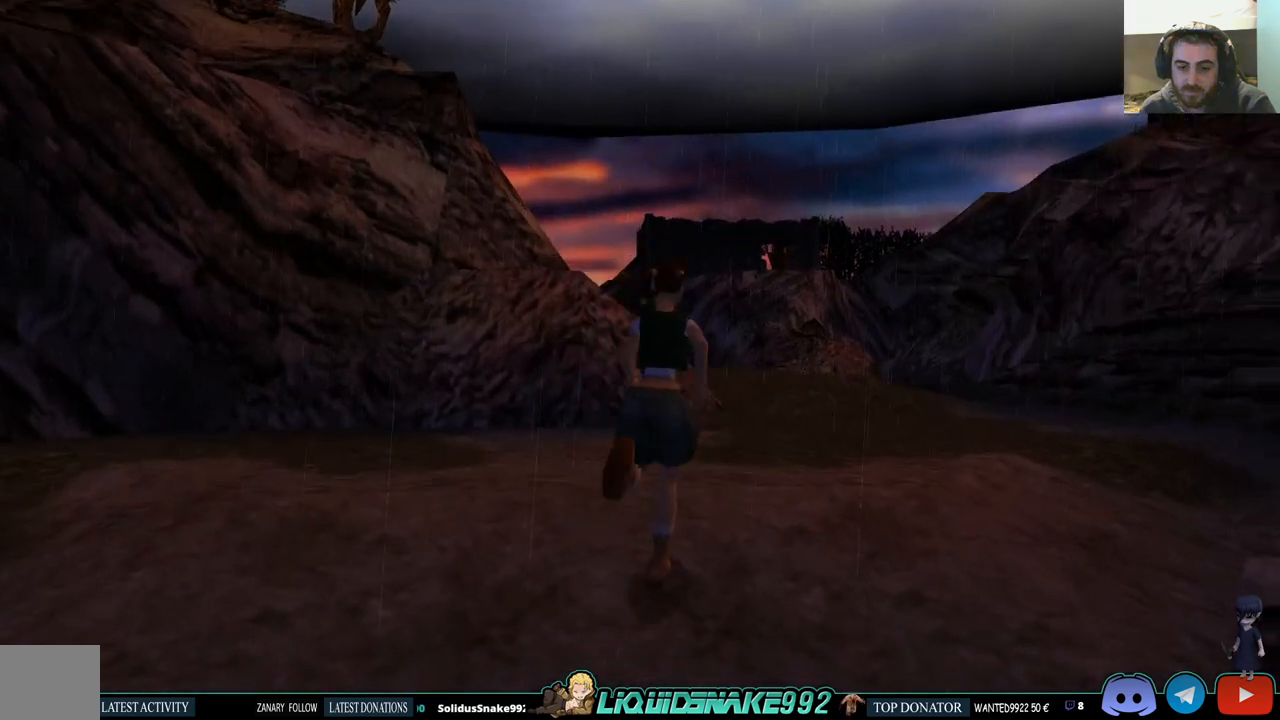
{"buttons": ["SQUARE", "DPAD_UP"], "left_stick": "center", "right_stick": "center", "events": [[17, "DPAD_RIGHT", "up"]]}
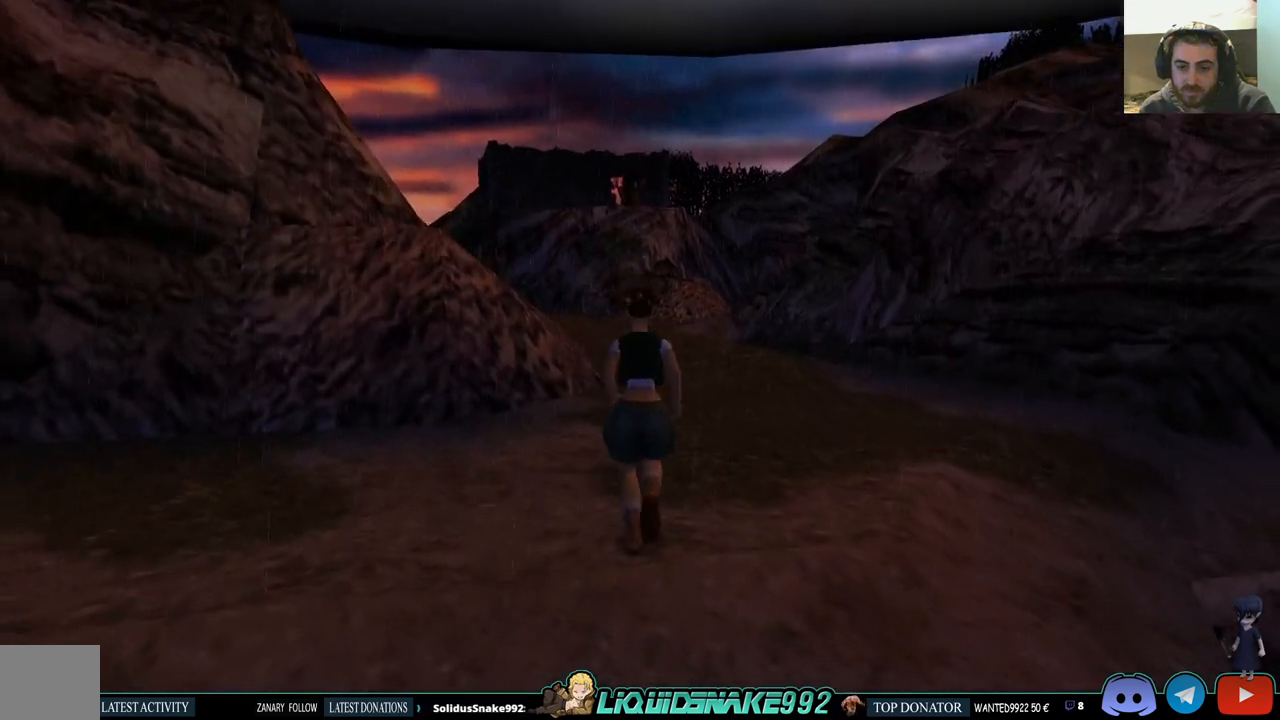
{"buttons": ["SQUARE", "DPAD_UP"], "left_stick": "center", "right_stick": "center", "events": []}
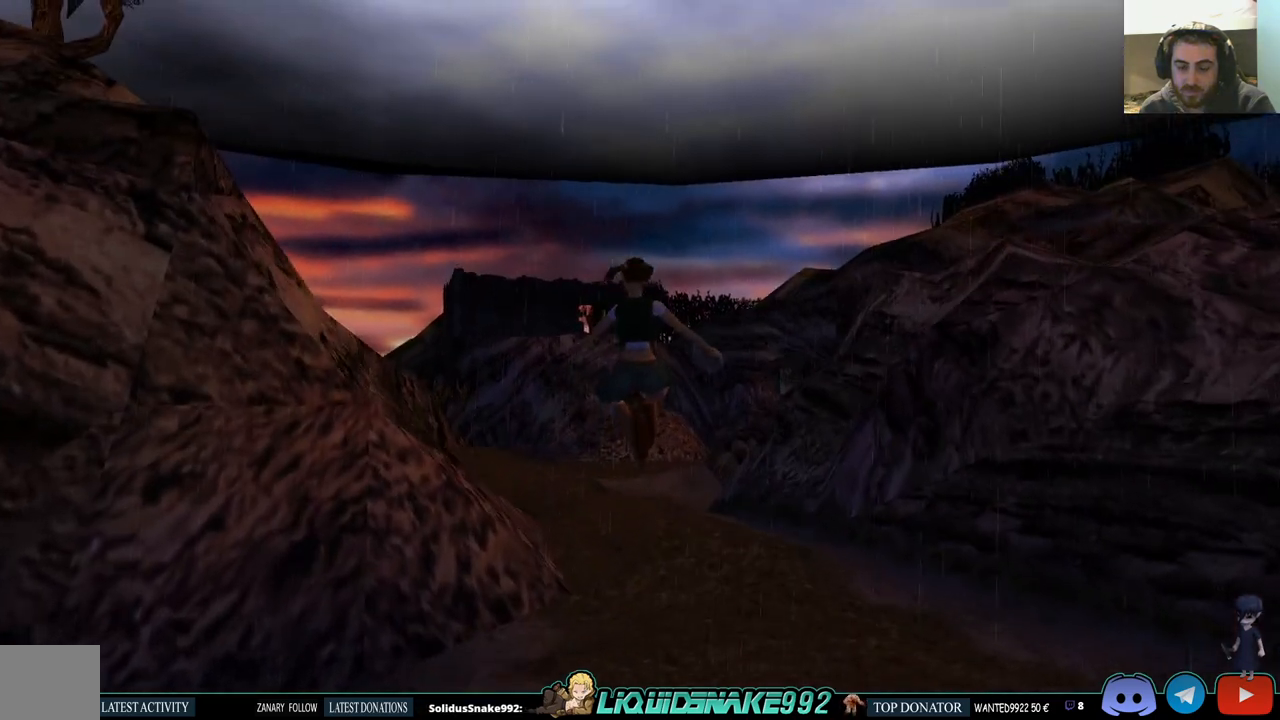
{"buttons": ["SQUARE", "DPAD_UP"], "left_stick": "center", "right_stick": "center", "events": [[300, "DPAD_LEFT", "down"], [417, "DPAD_LEFT", "up"]]}
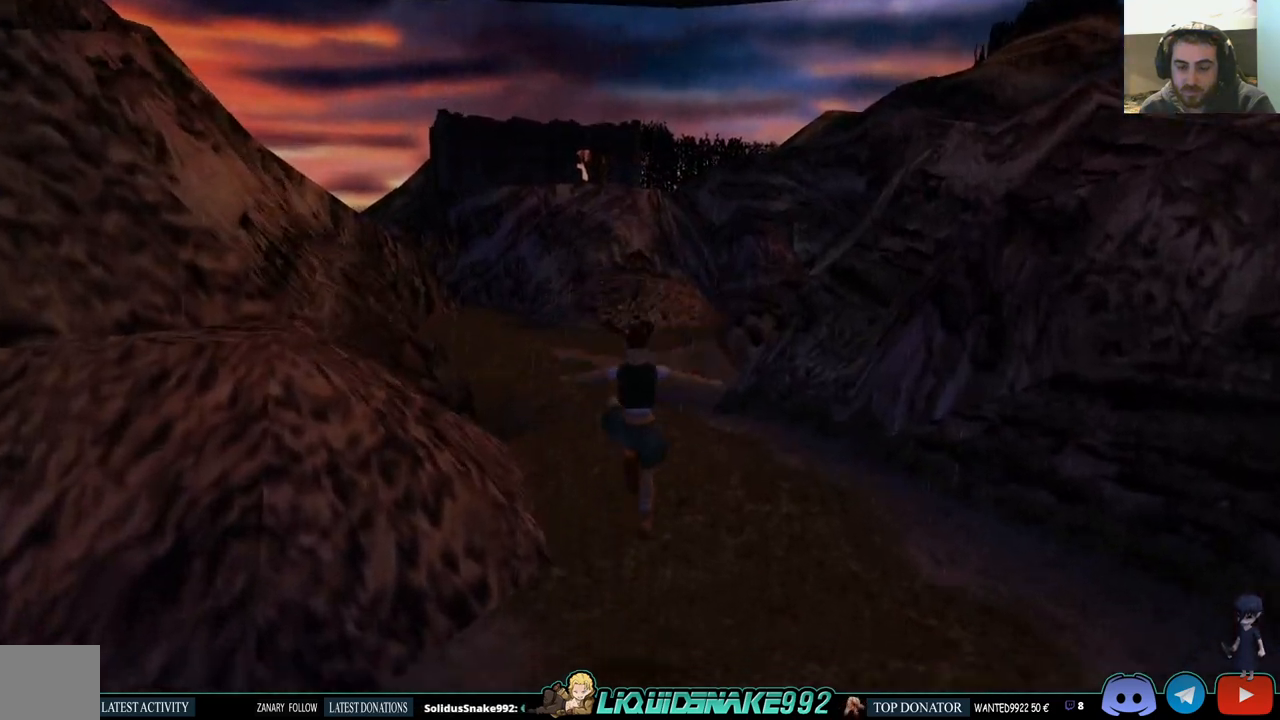
{"buttons": ["SQUARE", "DPAD_UP"], "left_stick": "center", "right_stick": "center", "events": []}
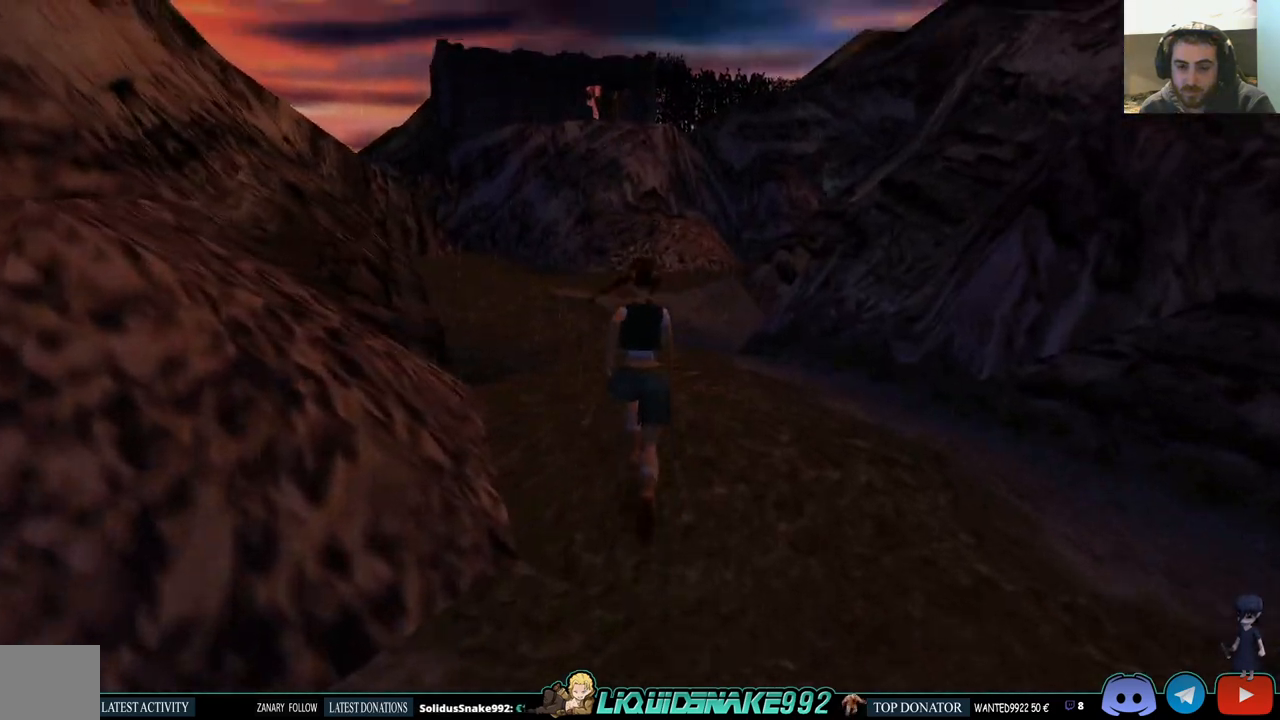
{"buttons": ["SQUARE", "DPAD_UP"], "left_stick": "center", "right_stick": "center", "events": []}
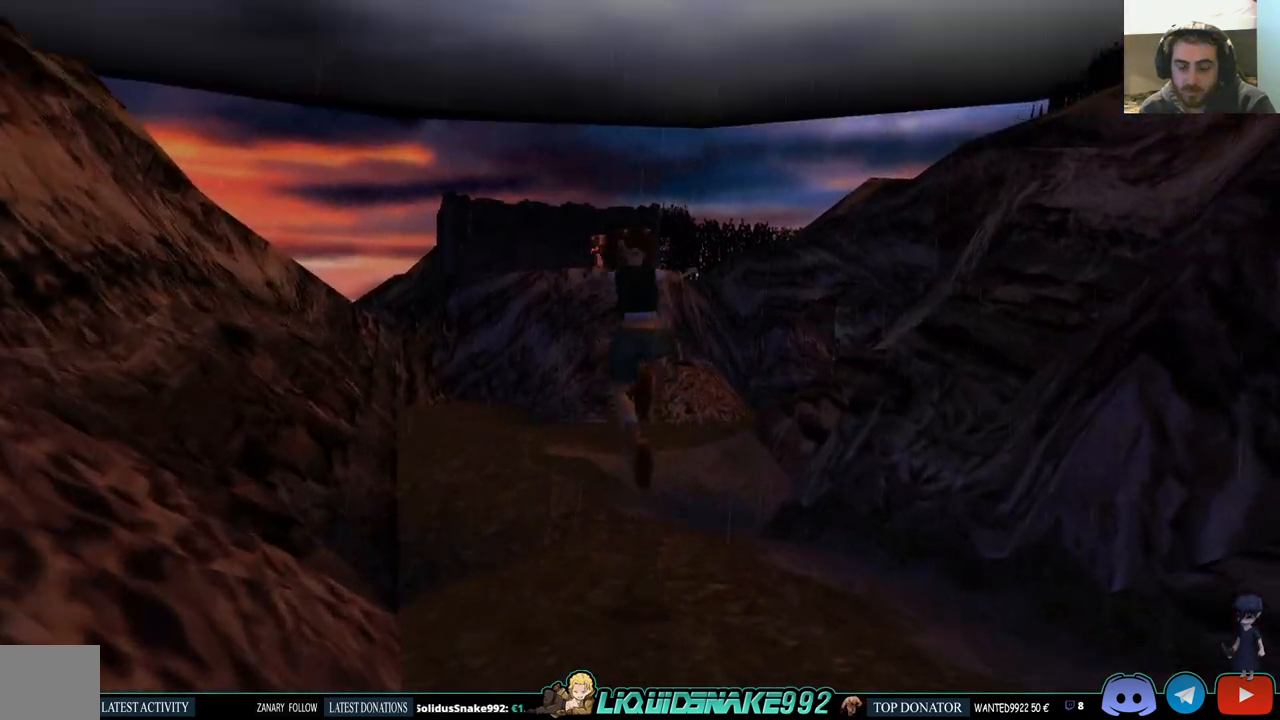
{"buttons": ["DPAD_UP"], "left_stick": "center", "right_stick": "center", "events": [[183, "SQUARE", "up"]]}
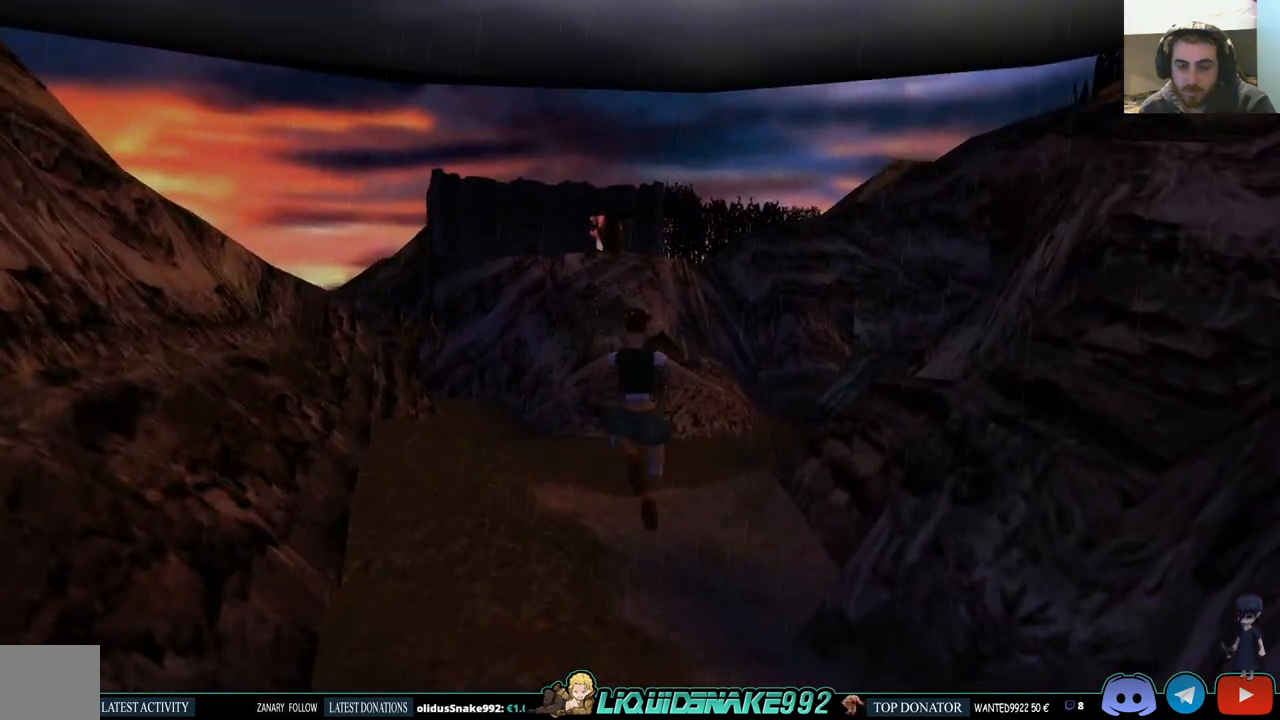
{"buttons": ["SQUARE", "DPAD_UP"], "left_stick": "center", "right_stick": "center", "events": [[133, "DPAD_LEFT", "down"], [200, "DPAD_LEFT", "up"], [367, "SQUARE", "down"]]}
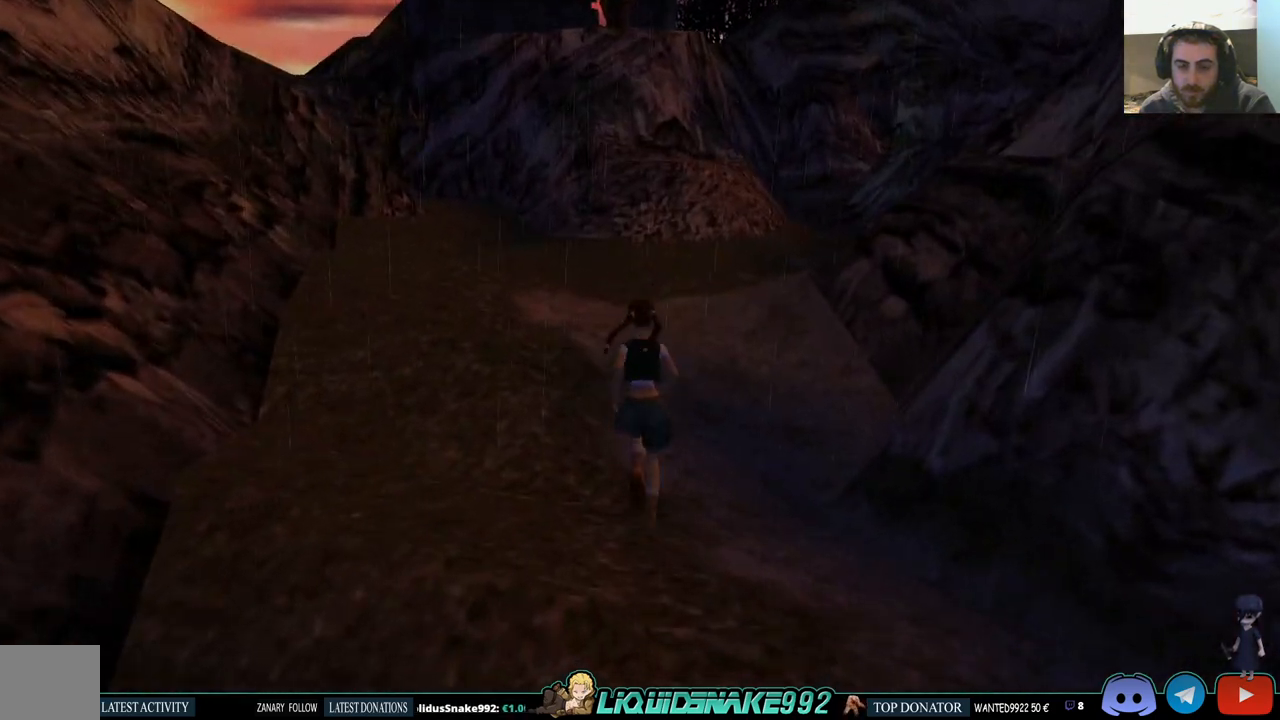
{"buttons": ["SQUARE", "DPAD_UP"], "left_stick": "center", "right_stick": "center", "events": []}
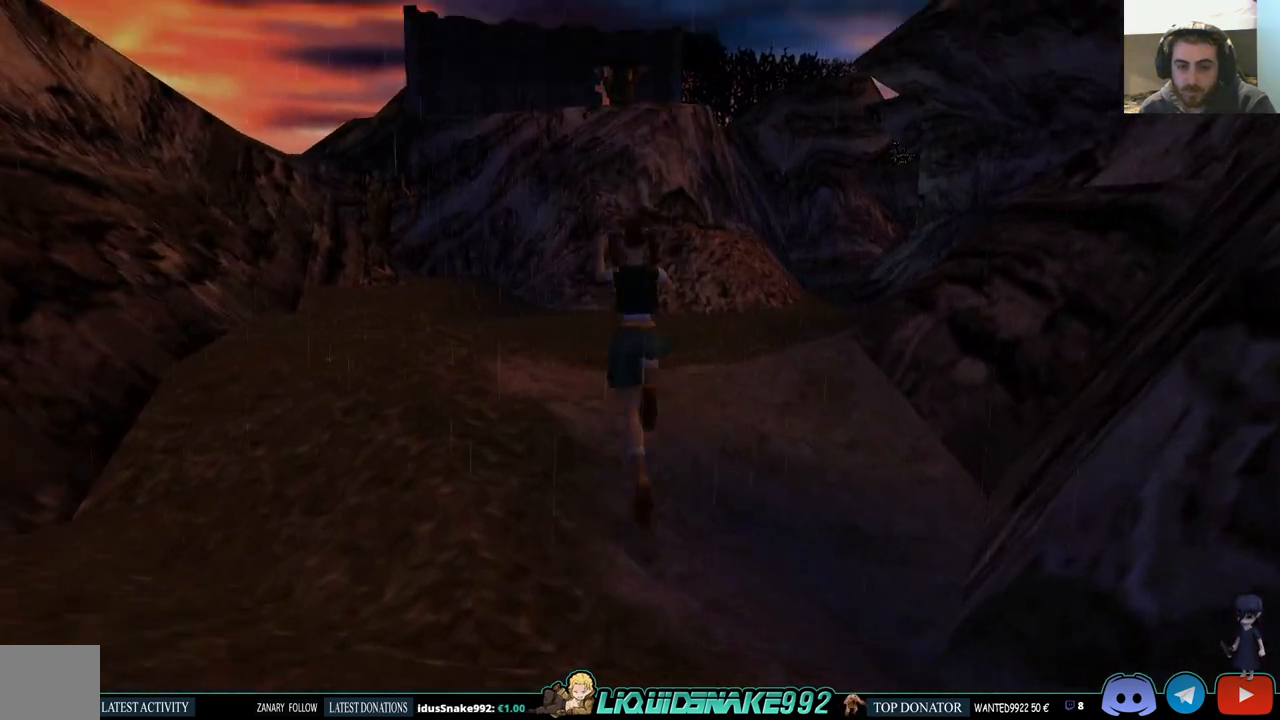
{"buttons": ["DPAD_UP"], "left_stick": "center", "right_stick": "center", "events": [[133, "SQUARE", "up"]]}
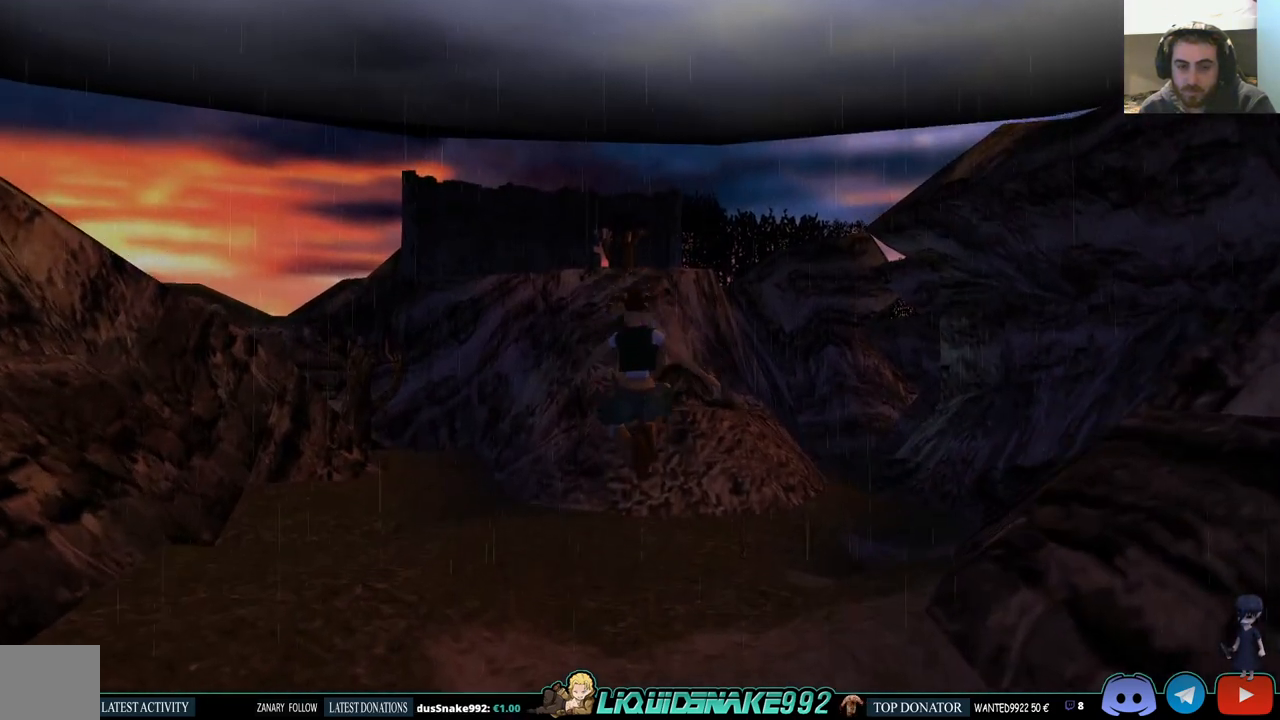
{"buttons": ["DPAD_UP"], "left_stick": "center", "right_stick": "center", "events": []}
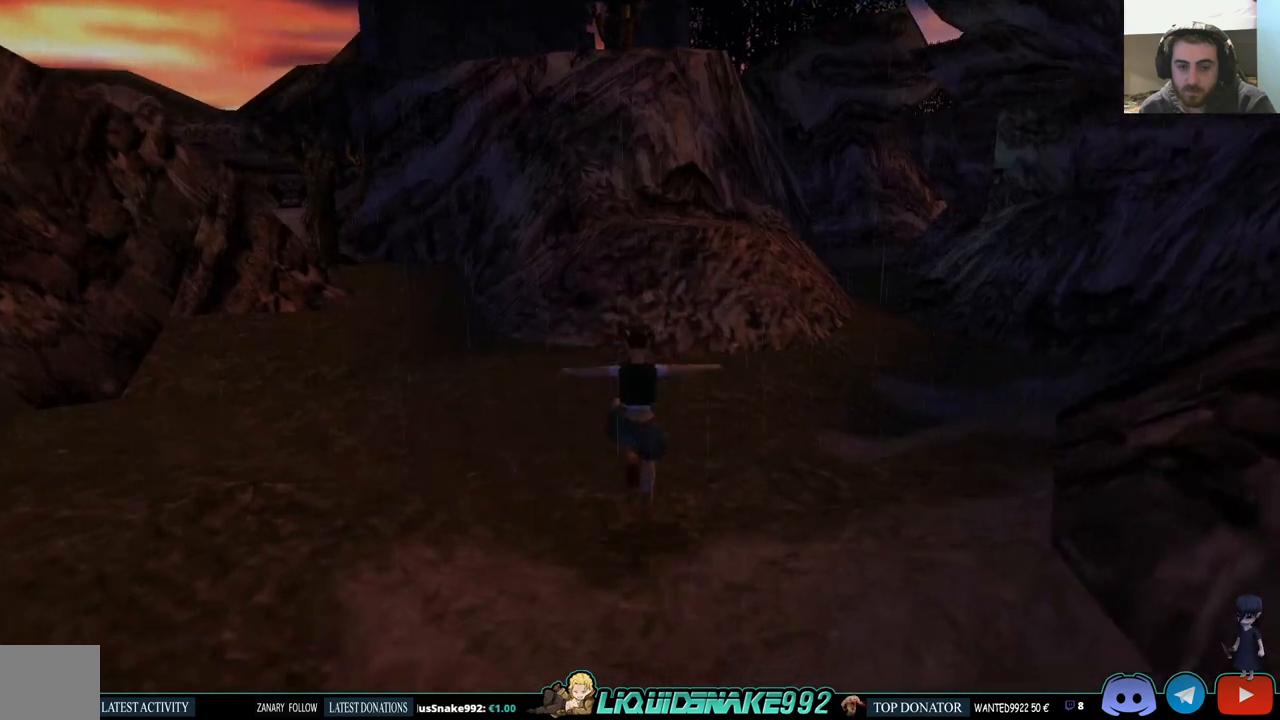
{"buttons": ["DPAD_UP"], "left_stick": "center", "right_stick": "center", "events": []}
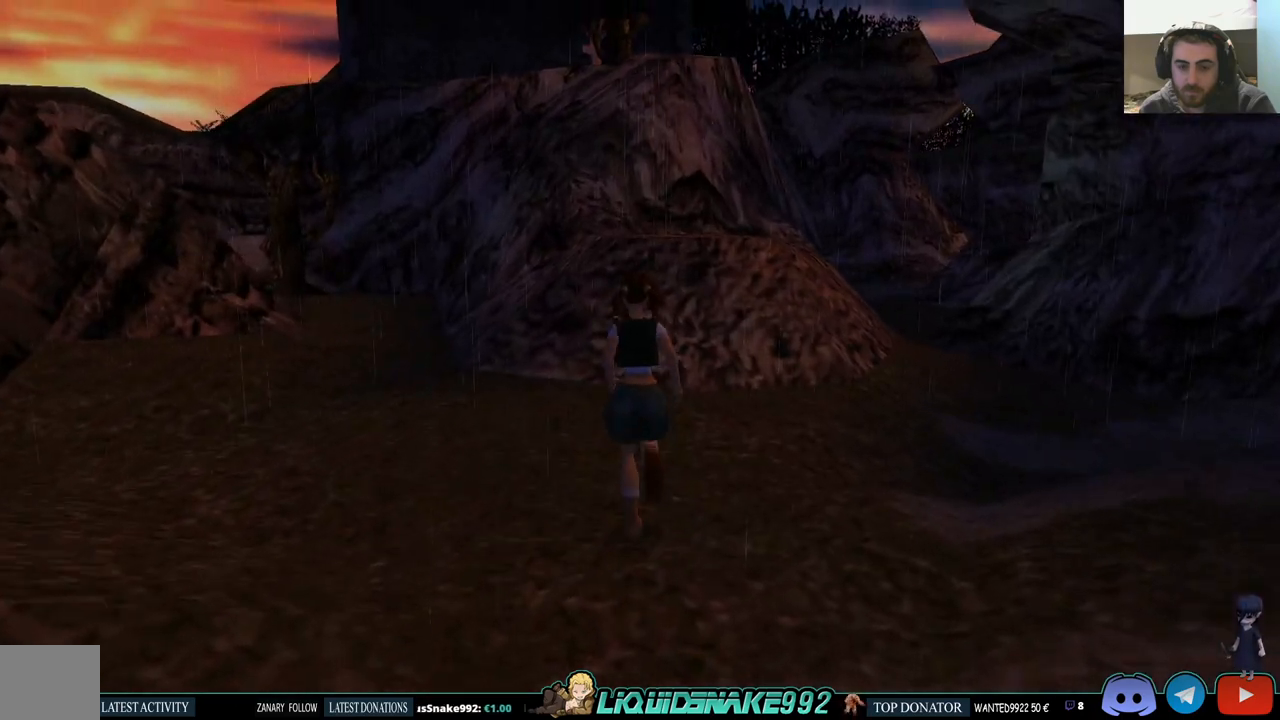
{"buttons": ["DPAD_UP", "DPAD_RIGHT"], "left_stick": "center", "right_stick": "center", "events": [[450, "DPAD_RIGHT", "down"]]}
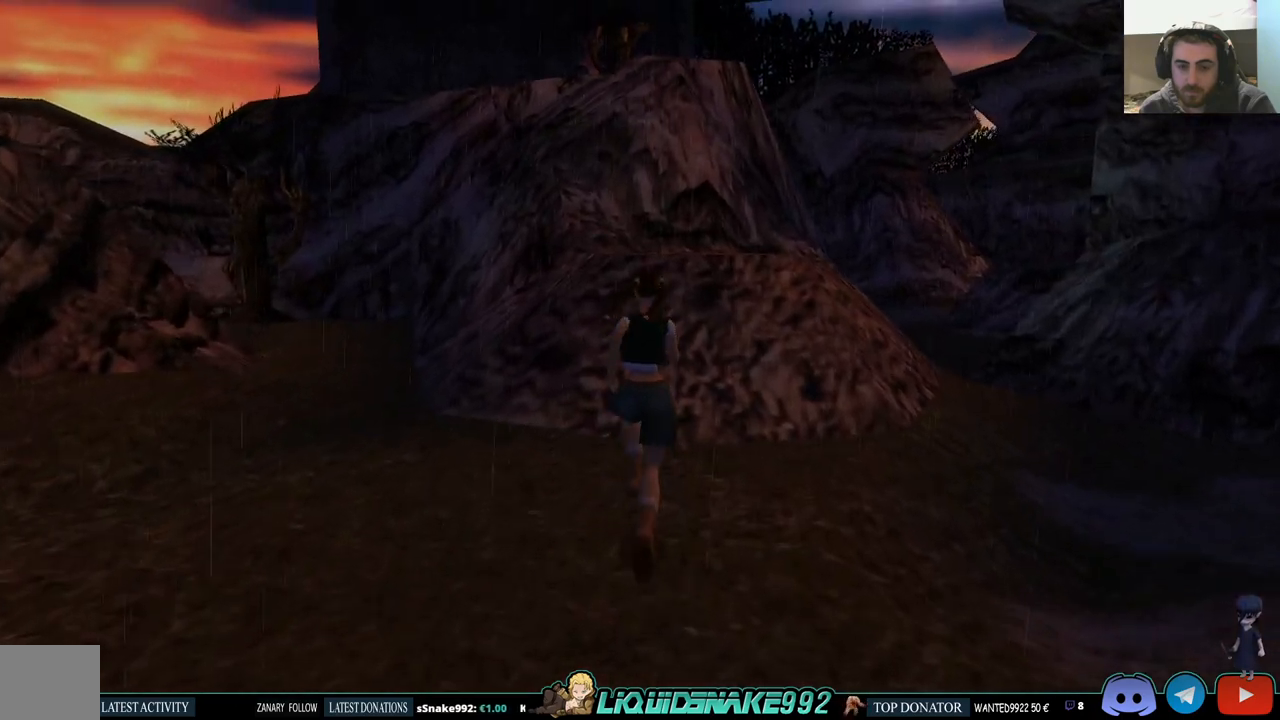
{"buttons": ["SQUARE", "DPAD_UP"], "left_stick": "center", "right_stick": "center", "events": [[183, "DPAD_RIGHT", "up"], [250, "SQUARE", "down"]]}
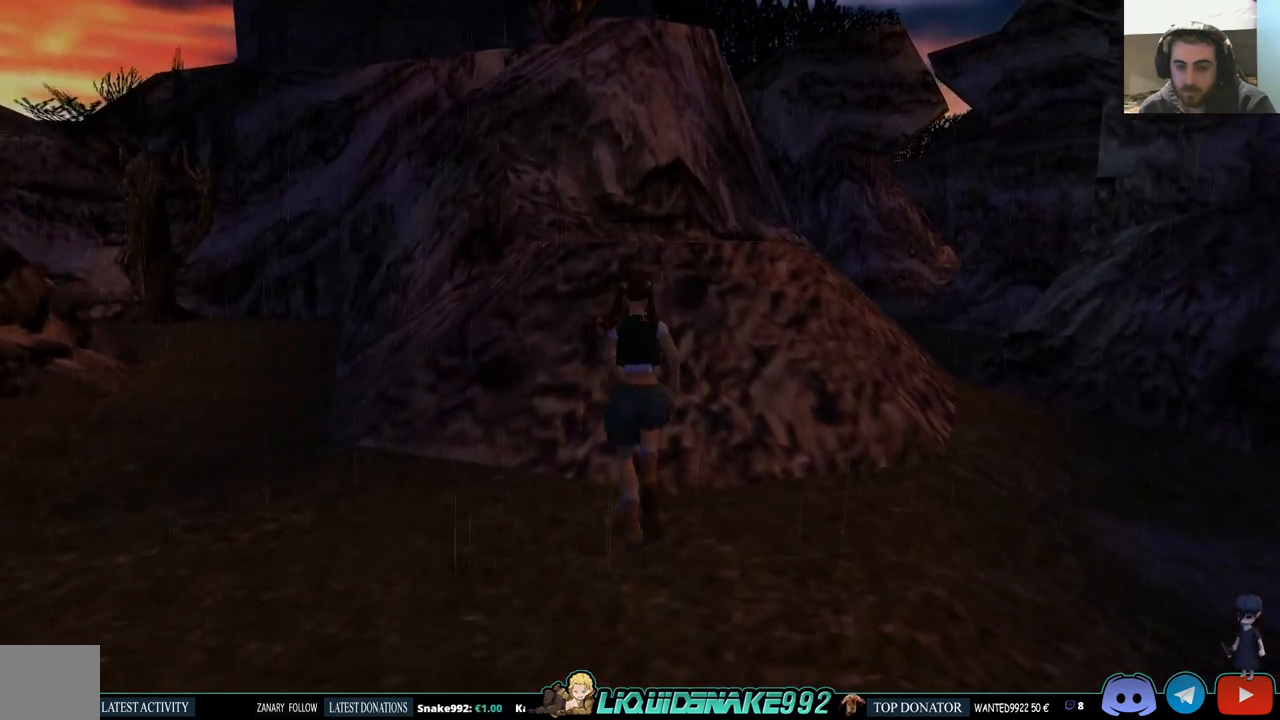
{"buttons": [], "left_stick": "center", "right_stick": "center", "events": [[250, "DPAD_RIGHT", "down"], [417, "DPAD_UP", "up"], [450, "SQUARE", "up"], [483, "DPAD_RIGHT", "up"]]}
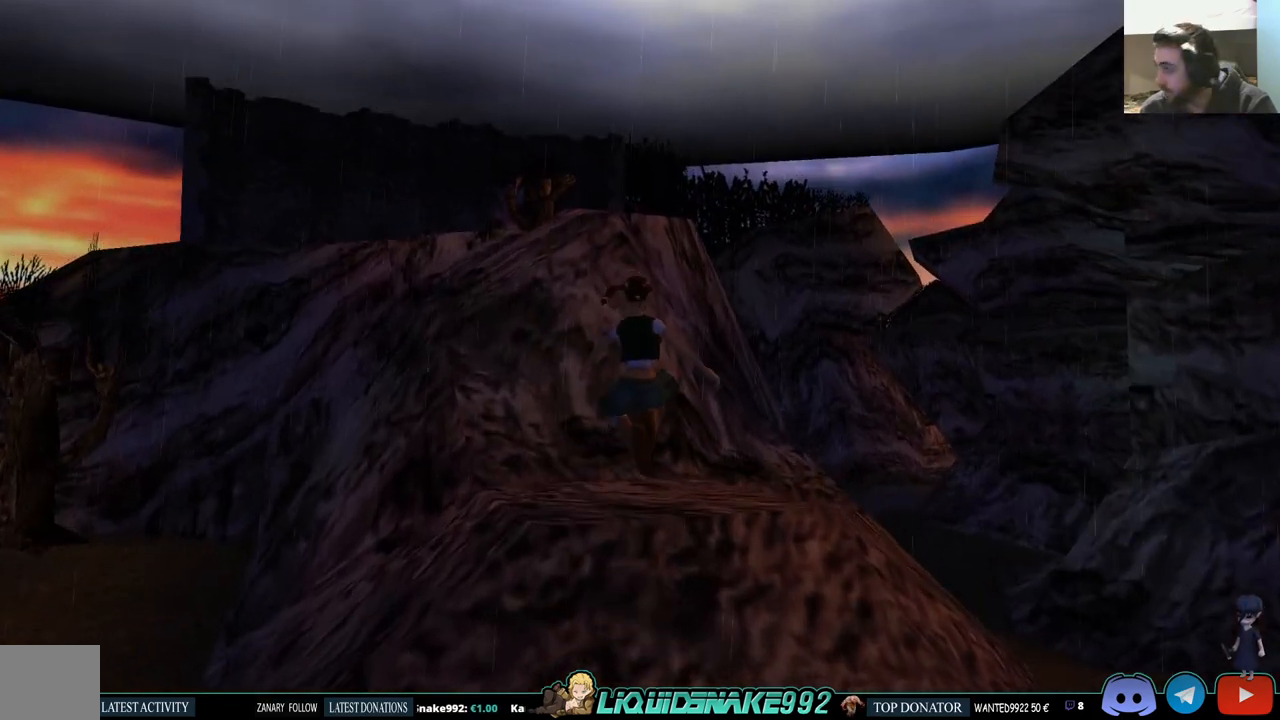
{"buttons": [], "left_stick": "center", "right_stick": "center", "events": []}
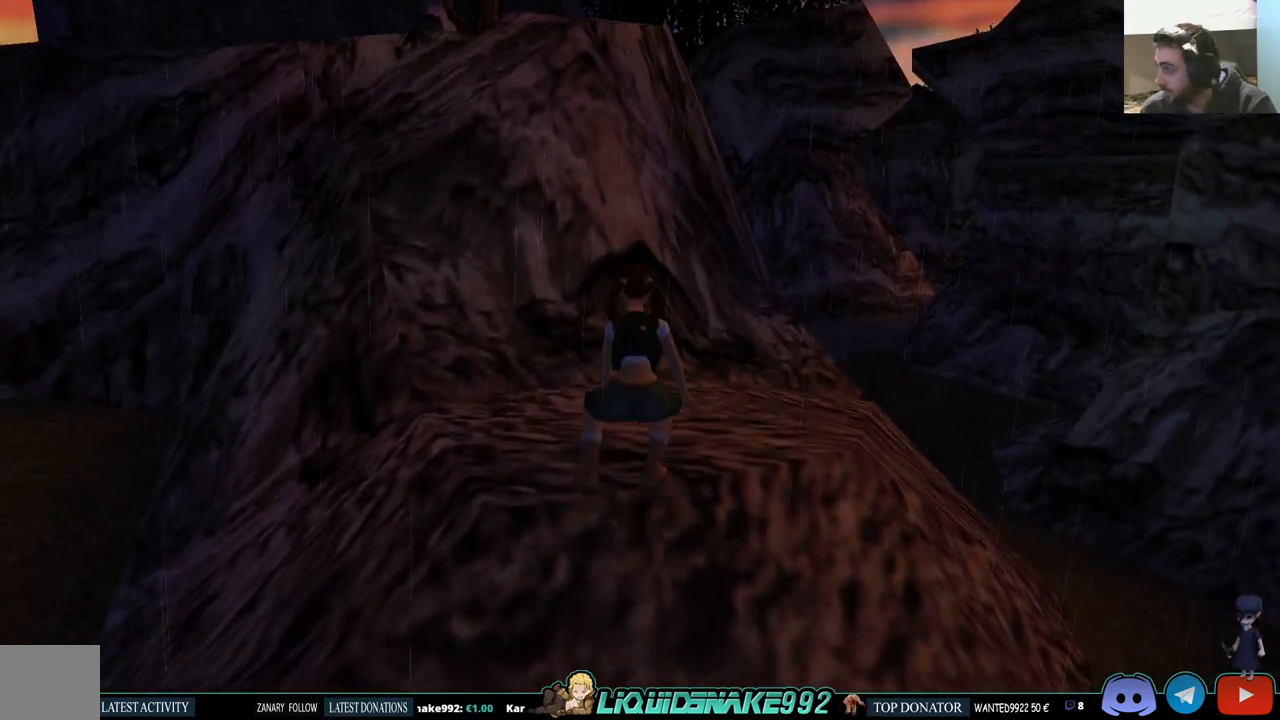
{"buttons": ["L1"], "left_stick": "center", "right_stick": "center", "events": [[167, "L1", "down"], [250, "DPAD_UP", "down"], [417, "DPAD_UP", "up"]]}
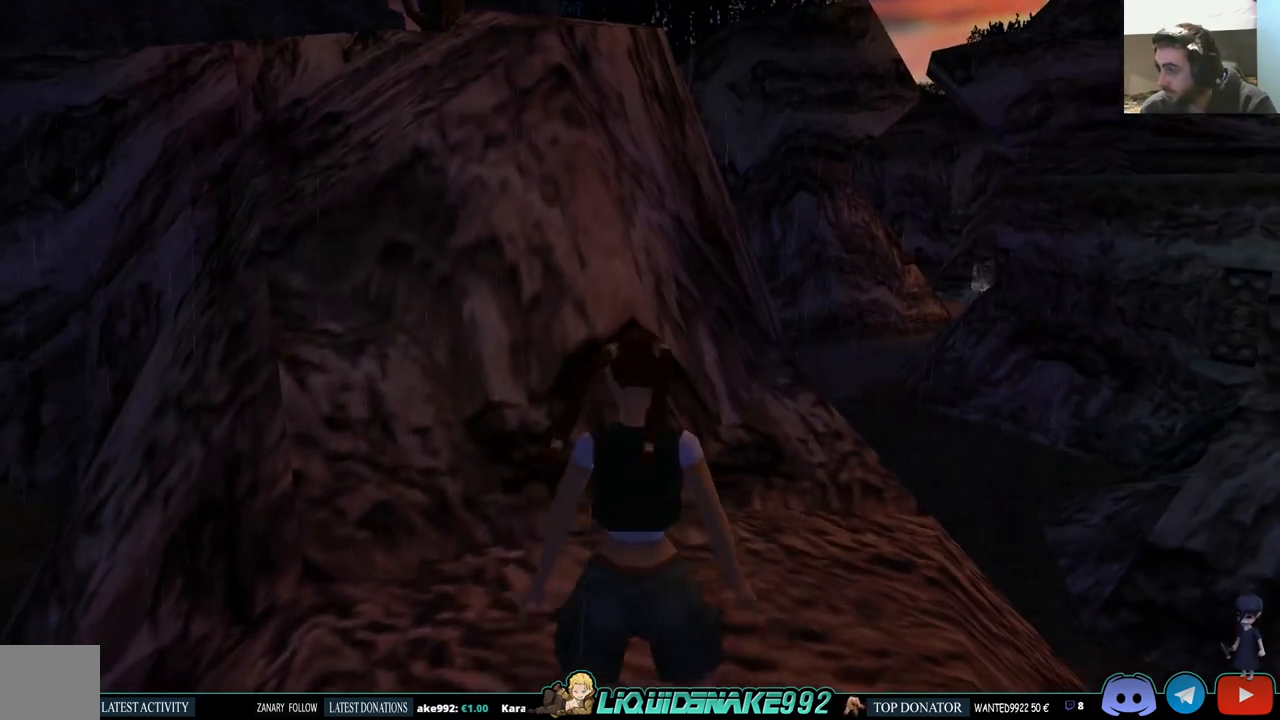
{"buttons": ["L1"], "left_stick": "center", "right_stick": "center", "events": []}
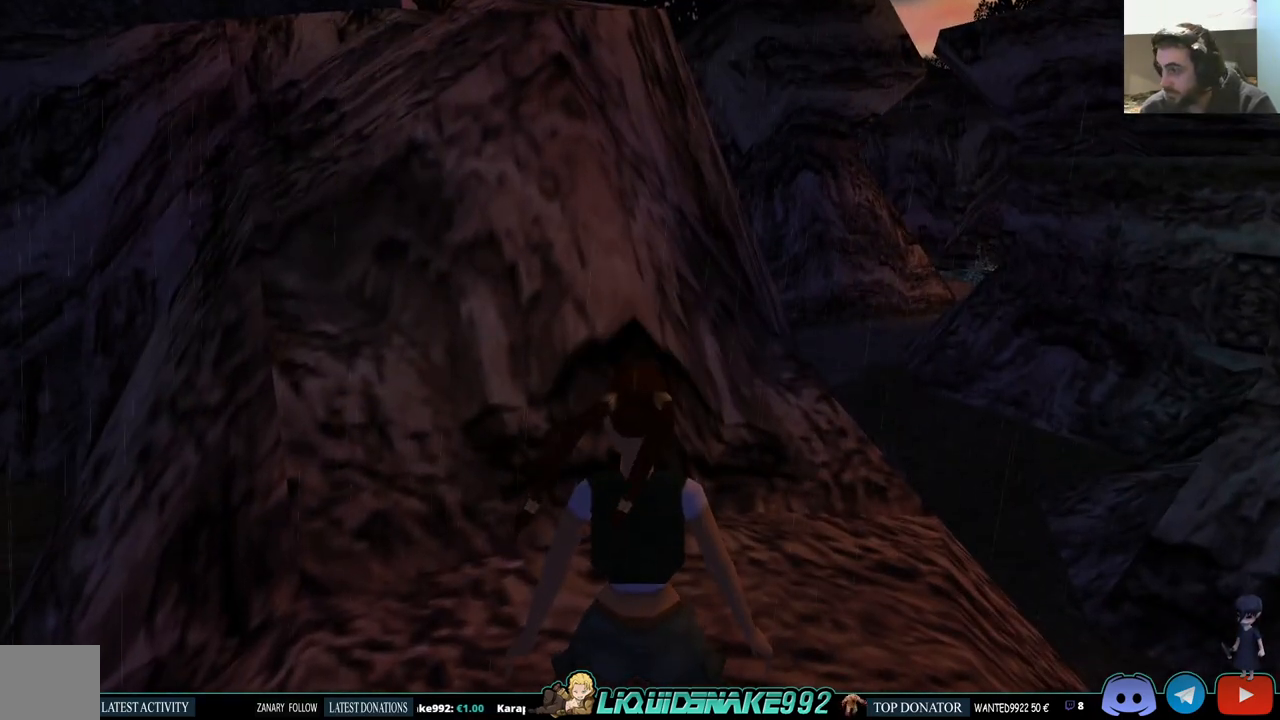
{"buttons": ["L1"], "left_stick": "center", "right_stick": "center", "events": []}
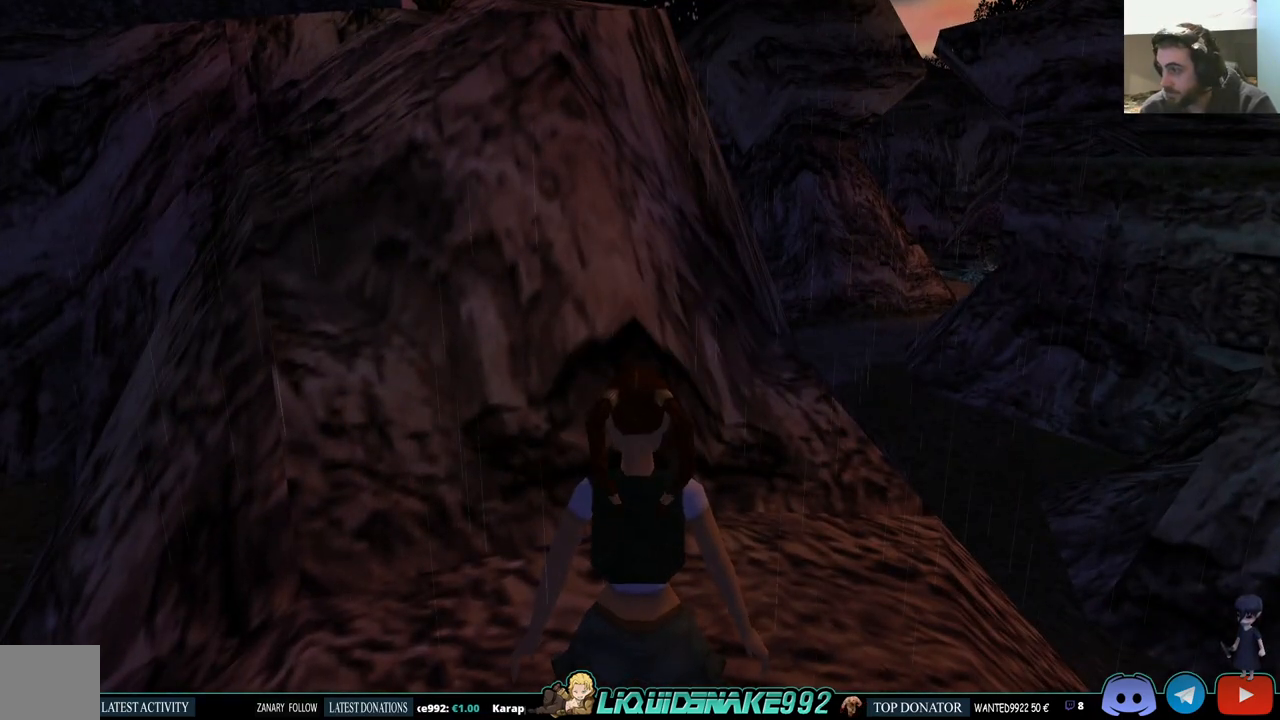
{"buttons": ["L1"], "left_stick": "center", "right_stick": "center", "events": []}
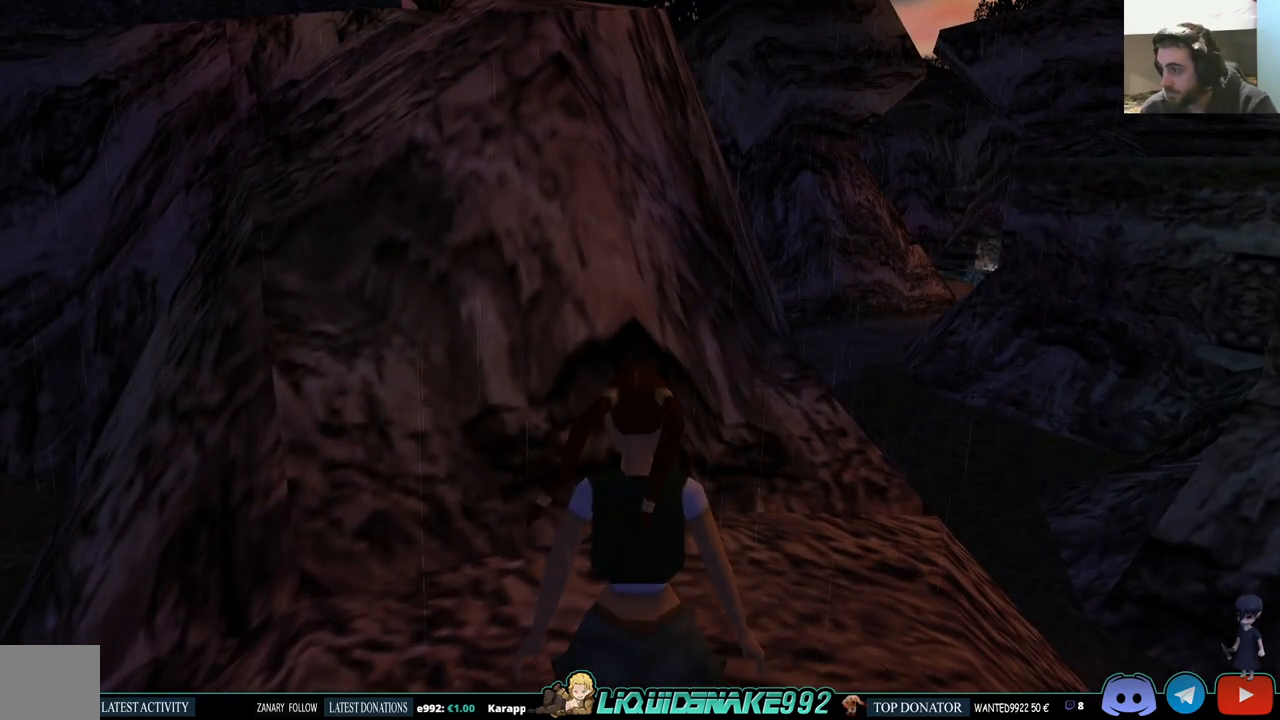
{"buttons": ["L1"], "left_stick": "center", "right_stick": "center", "events": []}
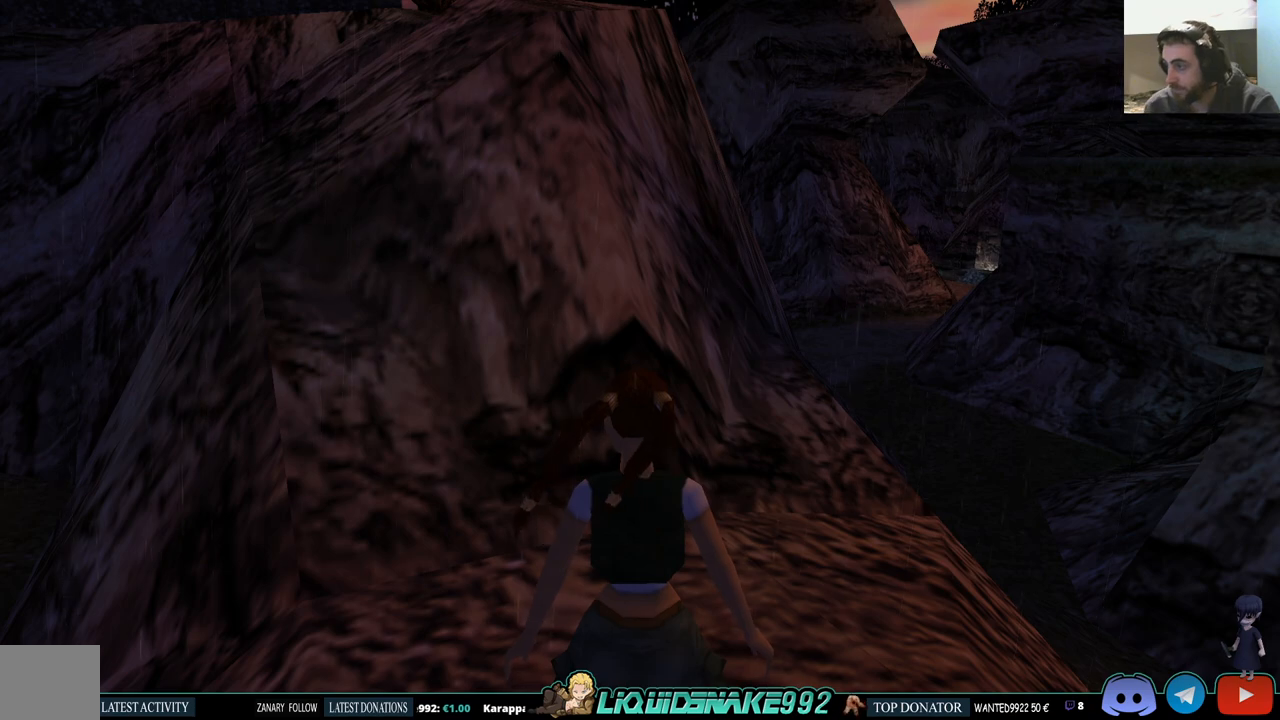
{"buttons": ["L1"], "left_stick": "center", "right_stick": "center", "events": []}
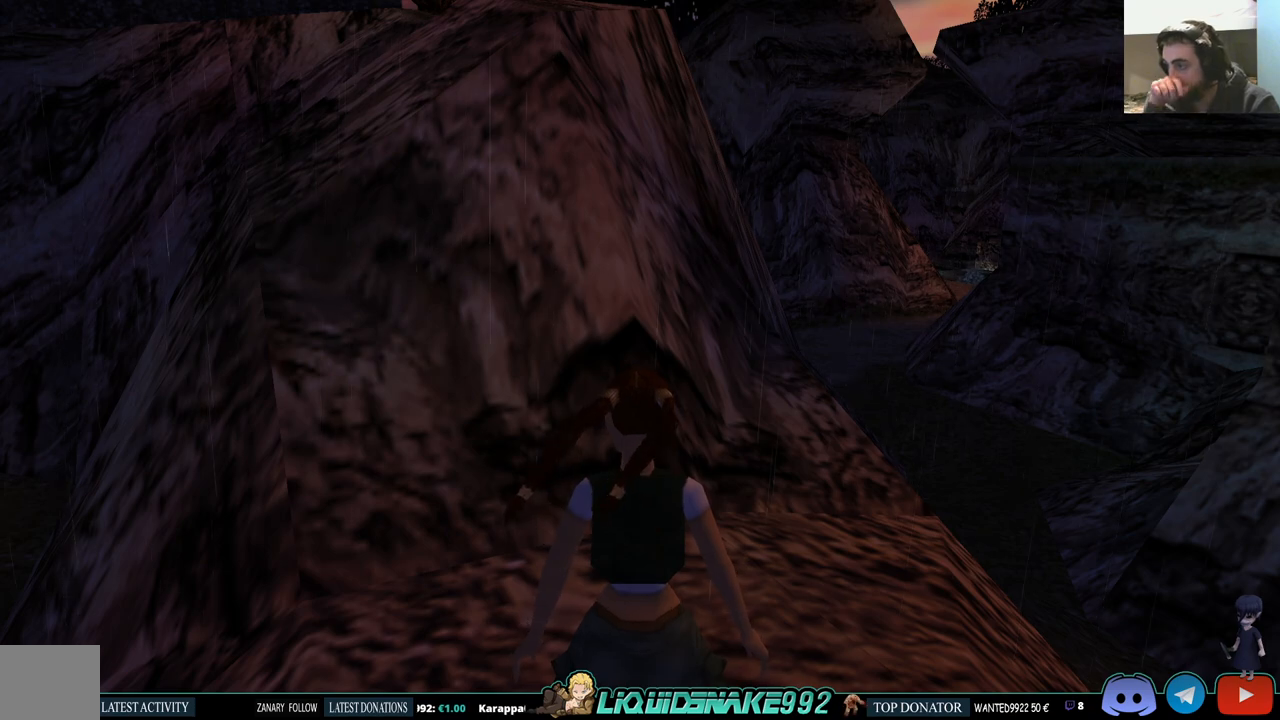
{"buttons": ["L1"], "left_stick": "center", "right_stick": "center", "events": []}
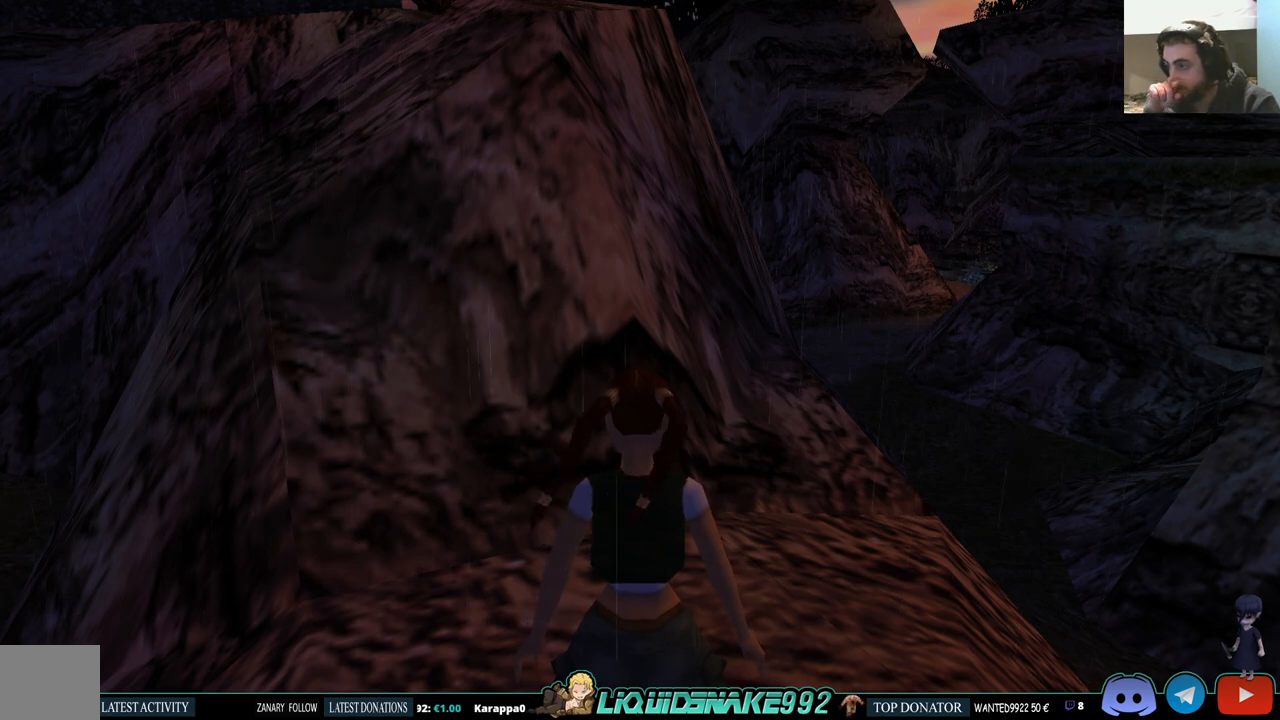
{"buttons": ["L1"], "left_stick": "center", "right_stick": "center", "events": []}
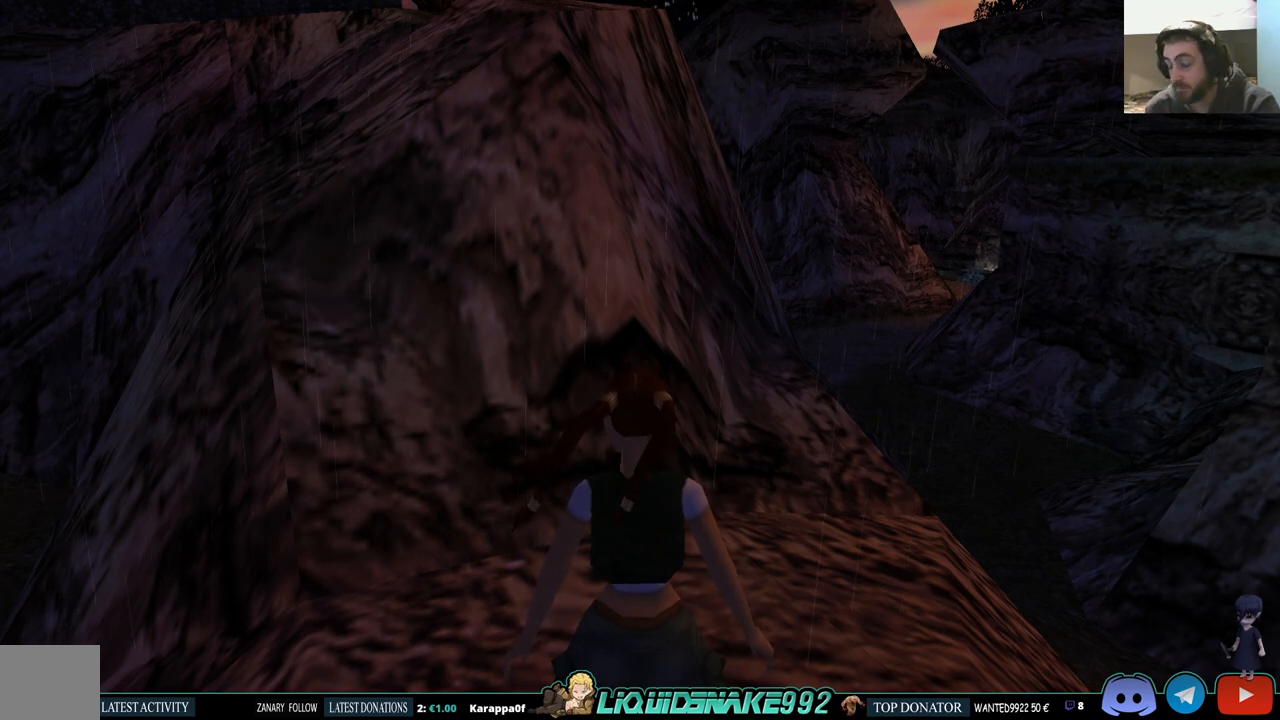
{"buttons": ["L1"], "left_stick": "center", "right_stick": "center", "events": []}
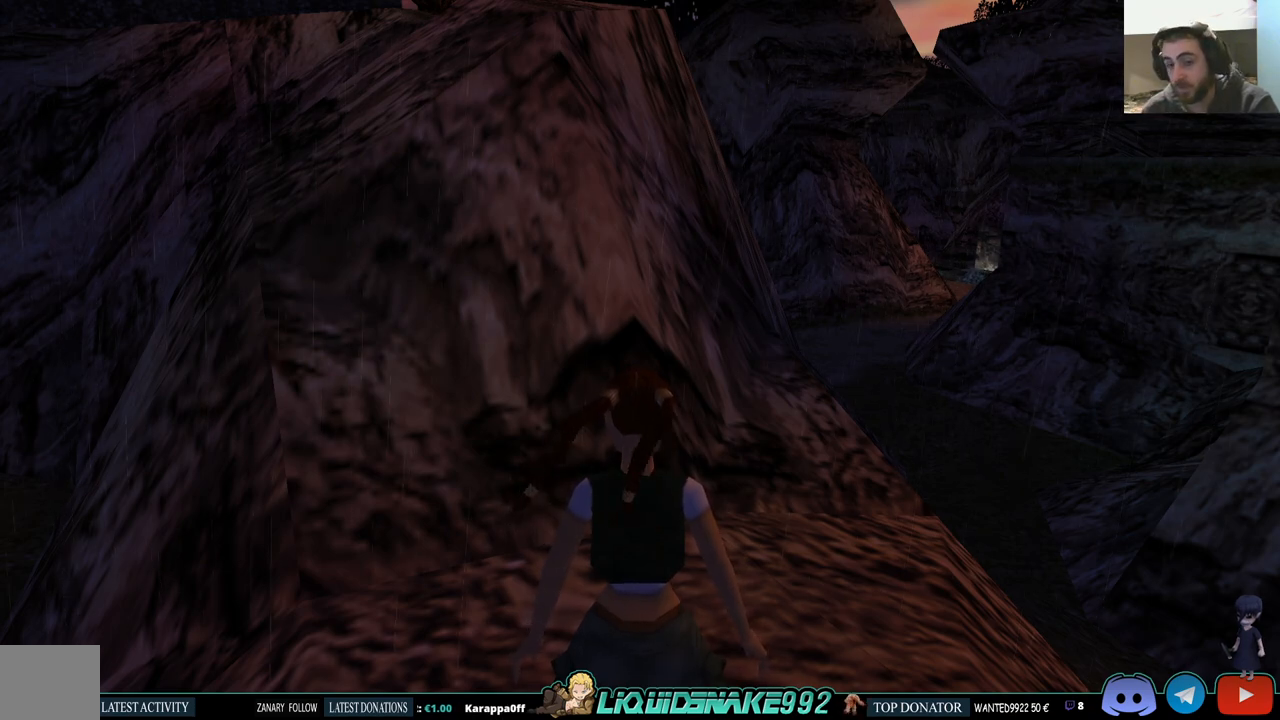
{"buttons": ["L1"], "left_stick": "center", "right_stick": "center", "events": [[83, "DPAD_DOWN", "down"], [217, "DPAD_DOWN", "up"]]}
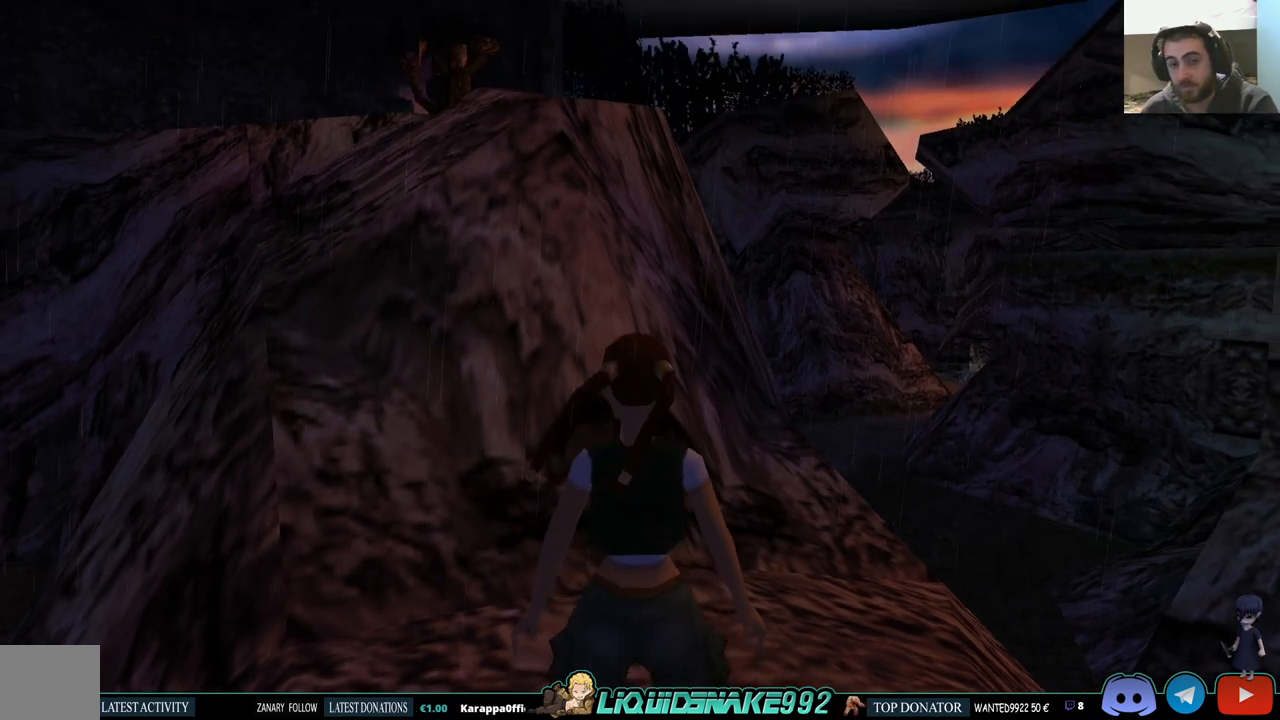
{"buttons": ["L1"], "left_stick": "center", "right_stick": "center", "events": []}
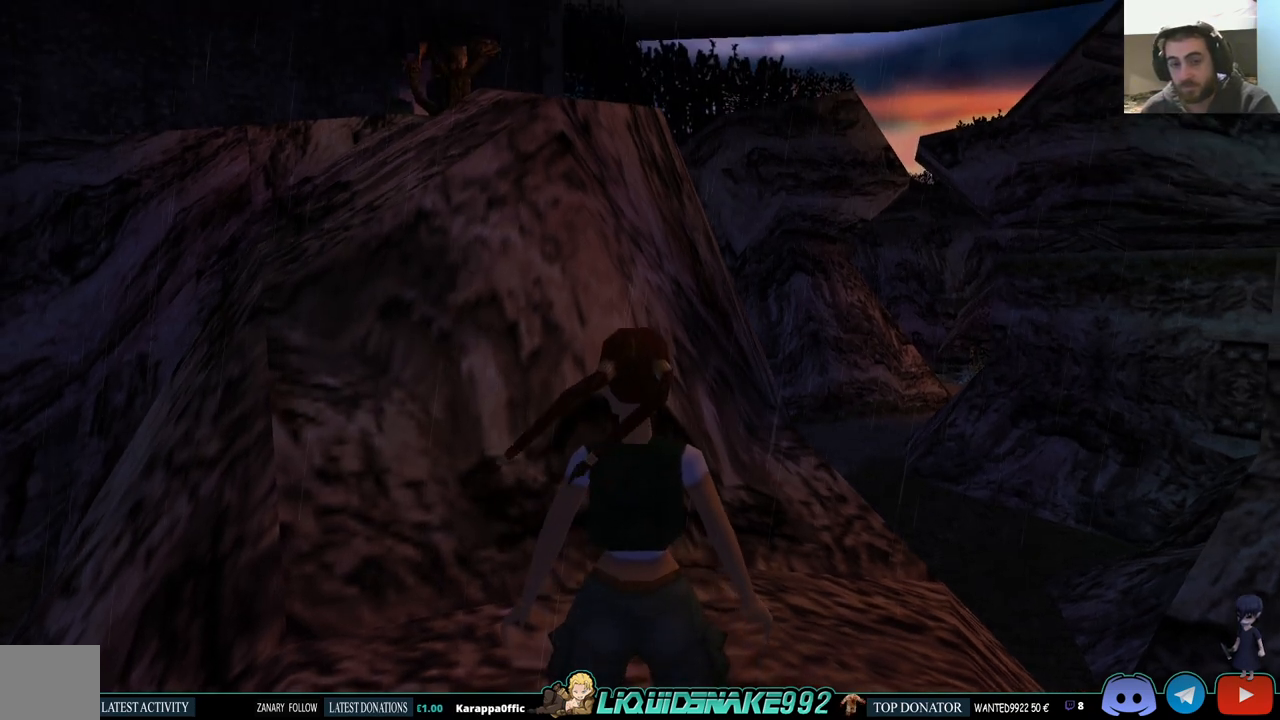
{"buttons": [], "left_stick": "center", "right_stick": "center", "events": [[300, "L1", "up"]]}